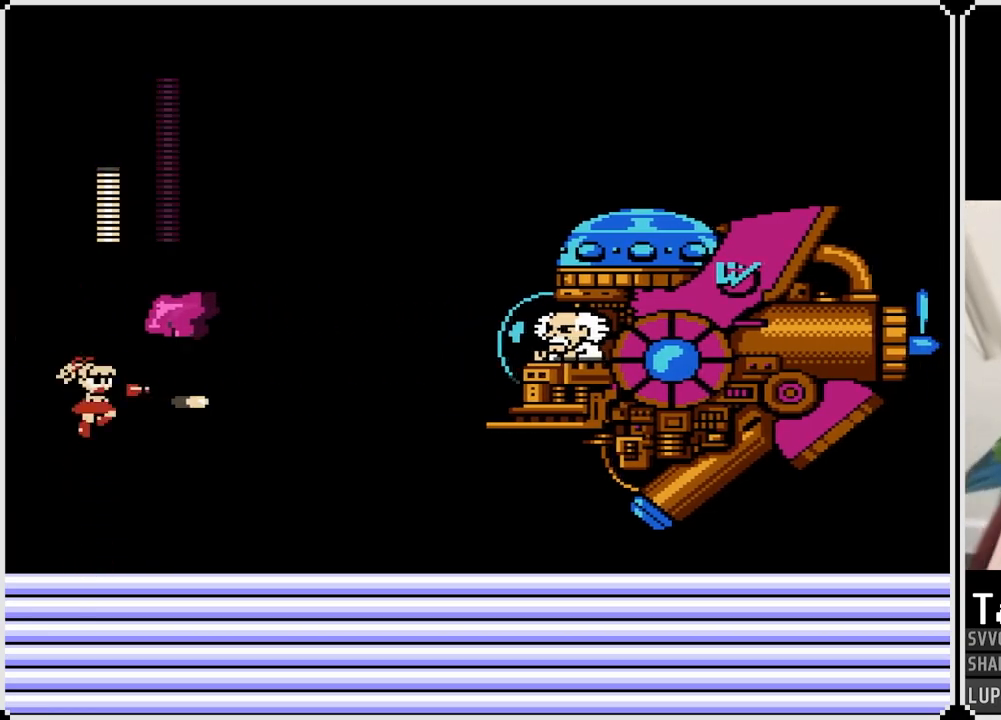
Gameplay with a controller (PlayStation layout); each line is a JSON object with the inputs held at the frame after it. "events" lists button and stick changes between this image and that frame as [ms after this image, input, new state], when the widget could be followed in between. Not read: L1.
{"buttons": ["CROSS"], "left_stick": "center", "right_stick": "center", "events": [[17, "CROSS", "up"], [33, "SQUARE", "up"], [83, "CROSS", "down"], [83, "SQUARE", "down"], [167, "SQUARE", "up"], [183, "CROSS", "up"], [217, "SQUARE", "down"], [267, "SQUARE", "up"], [500, "CROSS", "down"]]}
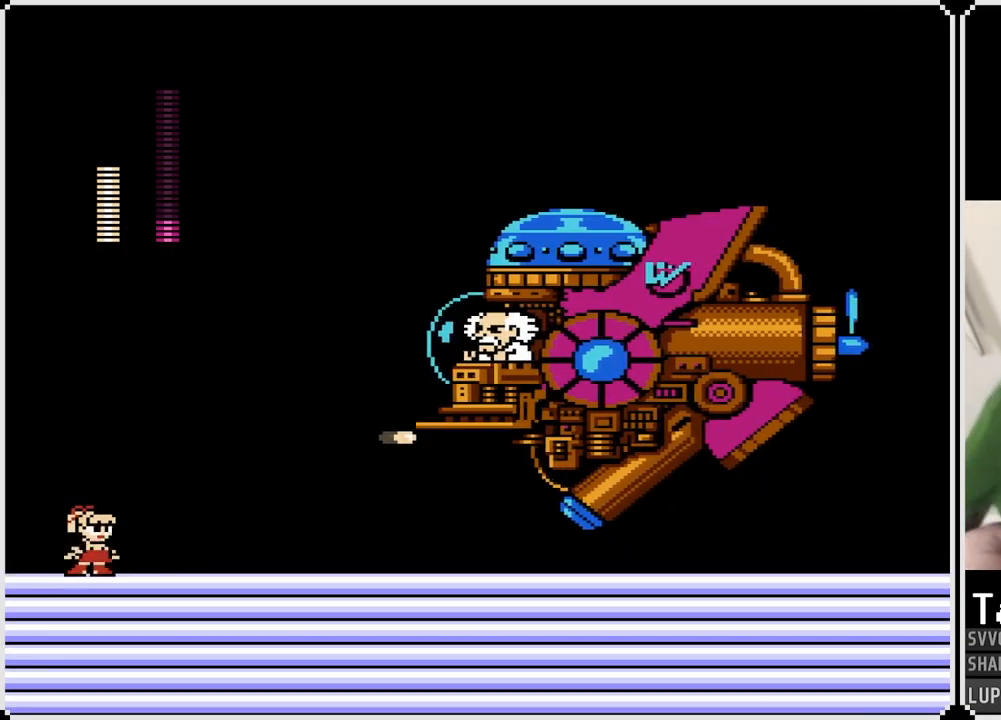
{"buttons": ["SQUARE"], "left_stick": "center", "right_stick": "center", "events": [[267, "SQUARE", "down"], [333, "CROSS", "up"], [350, "SQUARE", "up"], [383, "SQUARE", "down"], [450, "SQUARE", "up"], [483, "SQUARE", "down"]]}
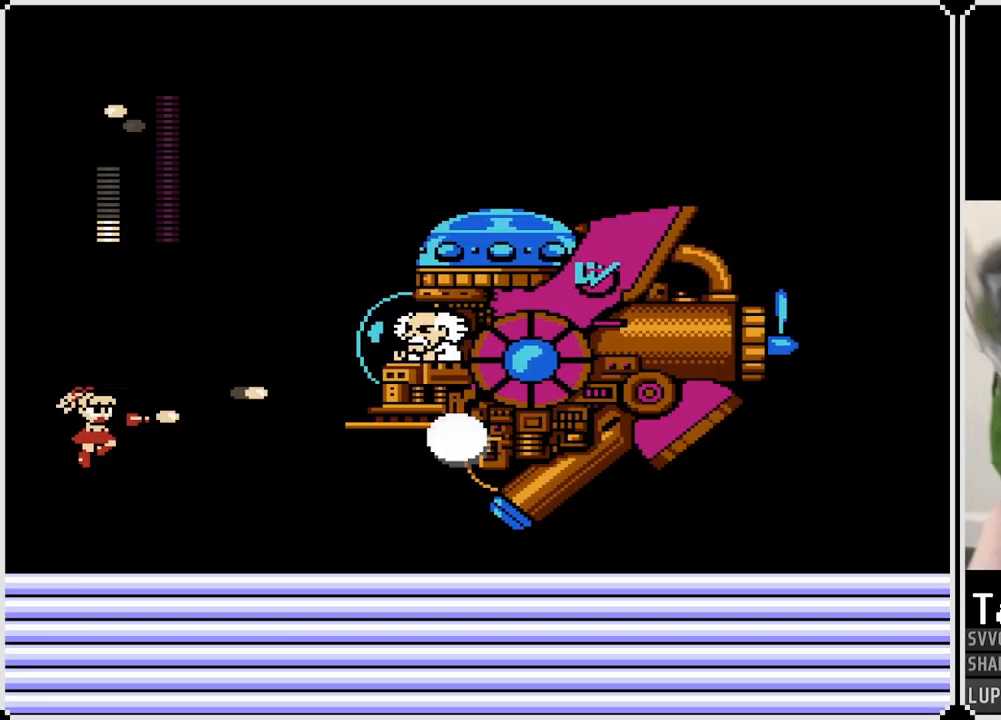
{"buttons": ["CROSS"], "left_stick": "center", "right_stick": "center", "events": [[67, "SQUARE", "up"], [317, "CROSS", "down"]]}
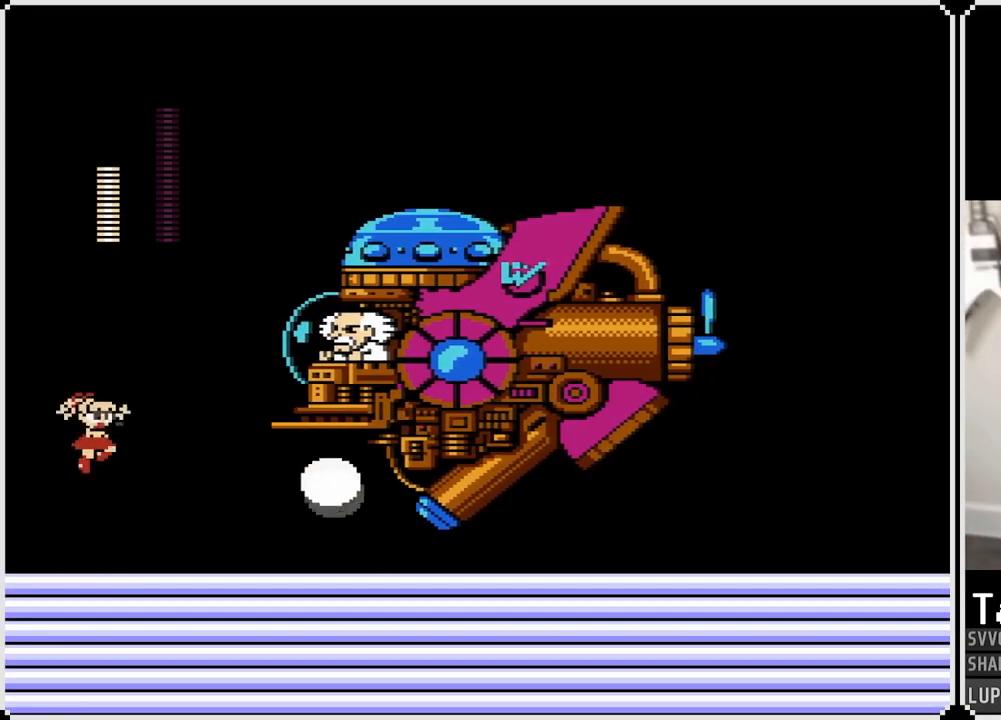
{"buttons": ["DPAD_LEFT"], "left_stick": "center", "right_stick": "center", "events": [[50, "SQUARE", "down"], [150, "SQUARE", "up"], [167, "CROSS", "up"], [250, "SQUARE", "down"], [350, "SQUARE", "up"], [450, "DPAD_LEFT", "down"]]}
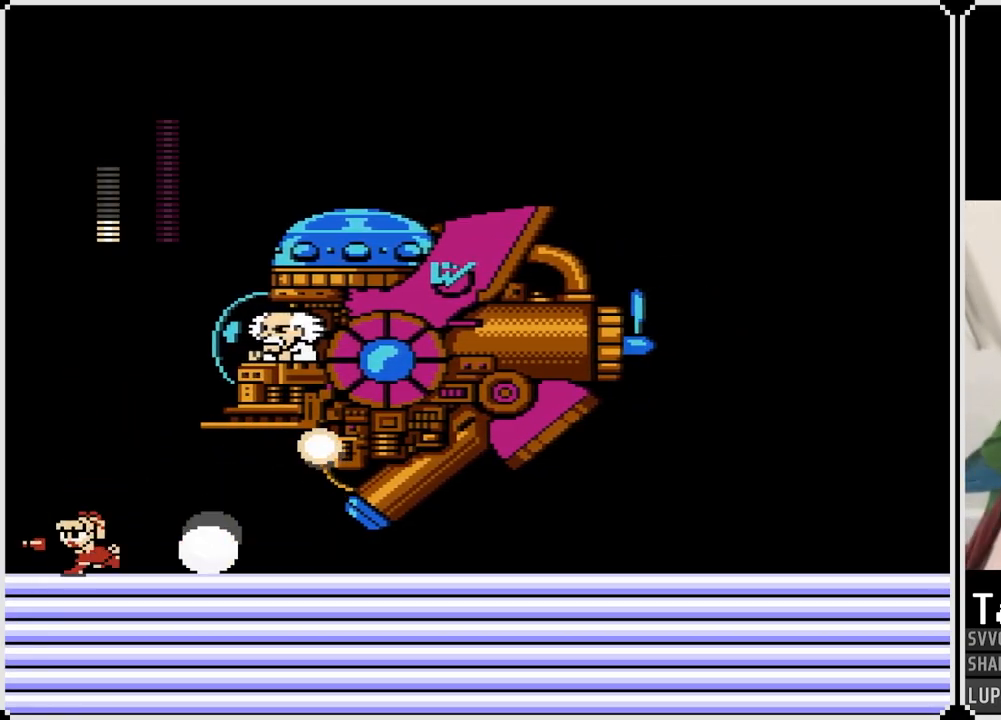
{"buttons": ["DPAD_RIGHT"], "left_stick": "center", "right_stick": "center", "events": [[50, "CROSS", "down"], [267, "DPAD_LEFT", "up"], [283, "DPAD_RIGHT", "down"], [383, "SQUARE", "down"], [467, "CROSS", "up"], [467, "SQUARE", "up"]]}
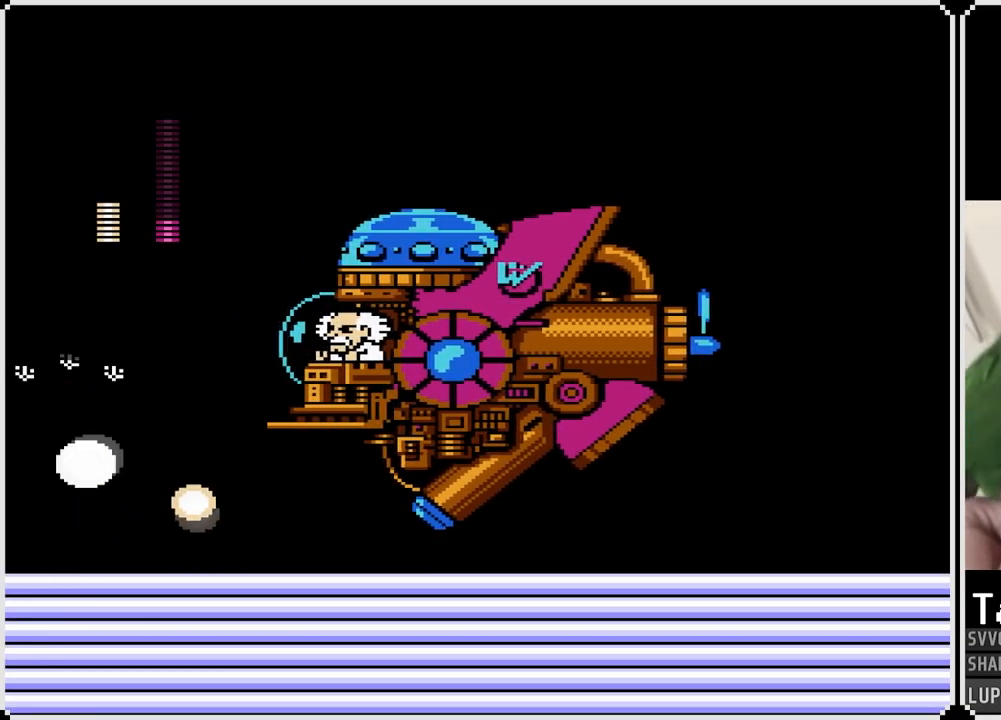
{"buttons": ["CROSS", "DPAD_RIGHT"], "left_stick": "center", "right_stick": "center", "events": [[467, "CROSS", "down"]]}
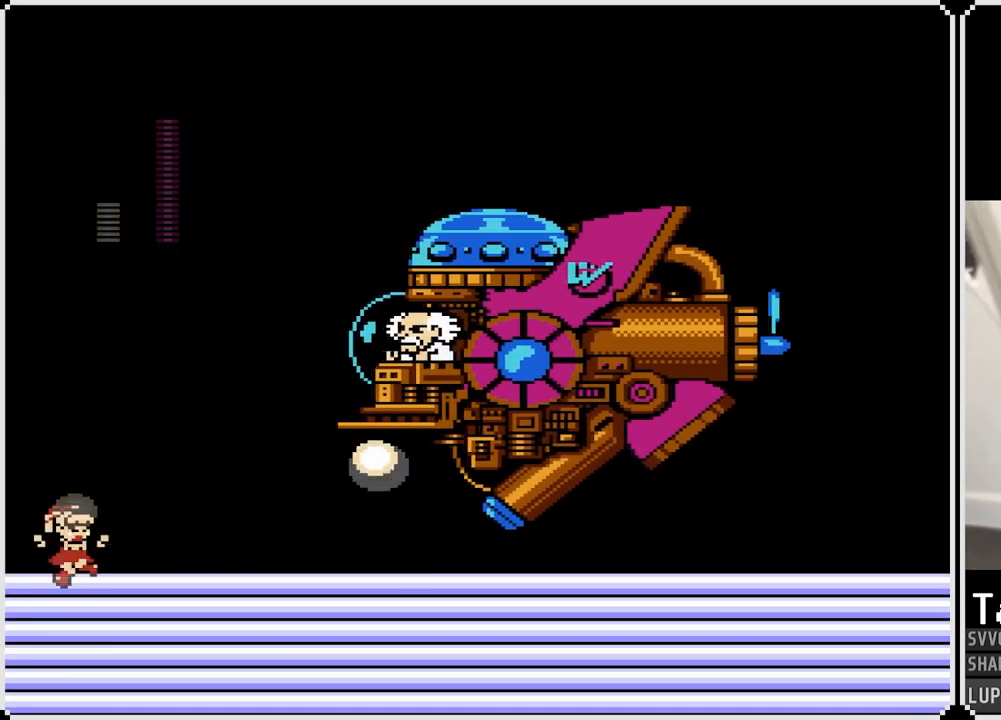
{"buttons": ["CROSS", "DPAD_RIGHT"], "left_stick": "center", "right_stick": "center", "events": [[250, "CROSS", "up"], [450, "CROSS", "down"]]}
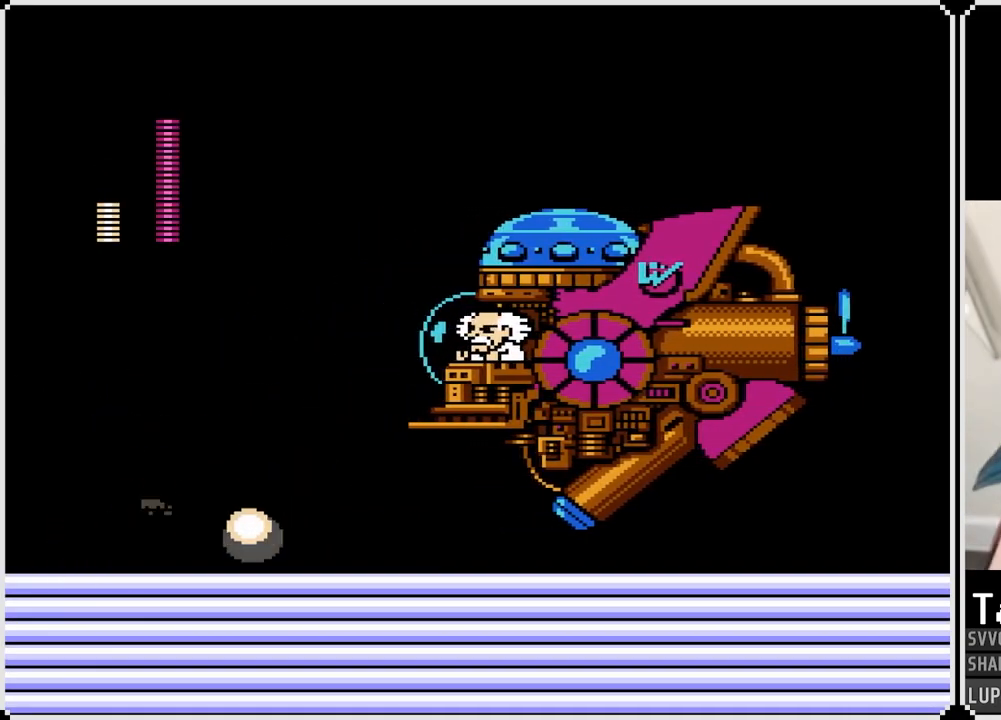
{"buttons": ["CROSS"], "left_stick": "center", "right_stick": "center", "events": [[200, "SQUARE", "down"], [267, "SQUARE", "up"], [300, "CROSS", "up"], [317, "CROSS", "down"], [333, "SQUARE", "down"], [350, "DPAD_RIGHT", "up"], [400, "SQUARE", "up"], [433, "SQUARE", "down"], [500, "SQUARE", "up"]]}
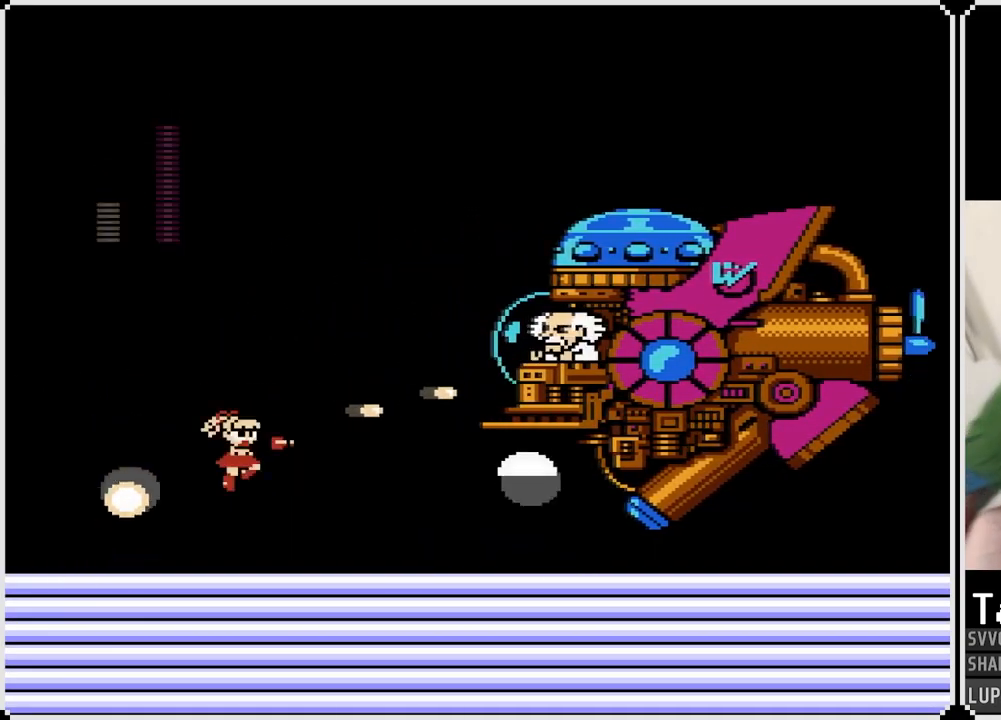
{"buttons": ["CROSS", "DPAD_RIGHT"], "left_stick": "center", "right_stick": "center", "events": [[17, "CROSS", "up"], [33, "DPAD_LEFT", "down"], [317, "CROSS", "down"], [400, "DPAD_LEFT", "up"], [400, "DPAD_RIGHT", "down"]]}
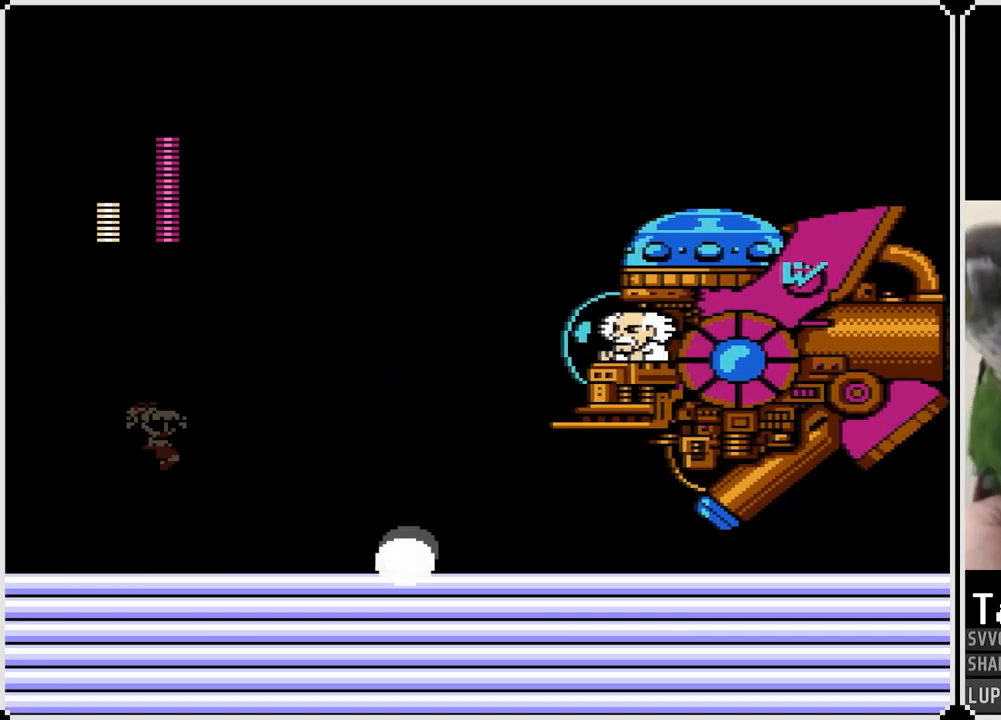
{"buttons": ["DPAD_LEFT"], "left_stick": "center", "right_stick": "center", "events": [[50, "SQUARE", "down"], [83, "DPAD_RIGHT", "up"], [133, "CROSS", "up"], [133, "SQUARE", "up"], [183, "SQUARE", "down"], [217, "CROSS", "down"], [250, "CROSS", "up"], [250, "SQUARE", "up"], [283, "SQUARE", "down"], [367, "SQUARE", "up"], [383, "DPAD_LEFT", "down"]]}
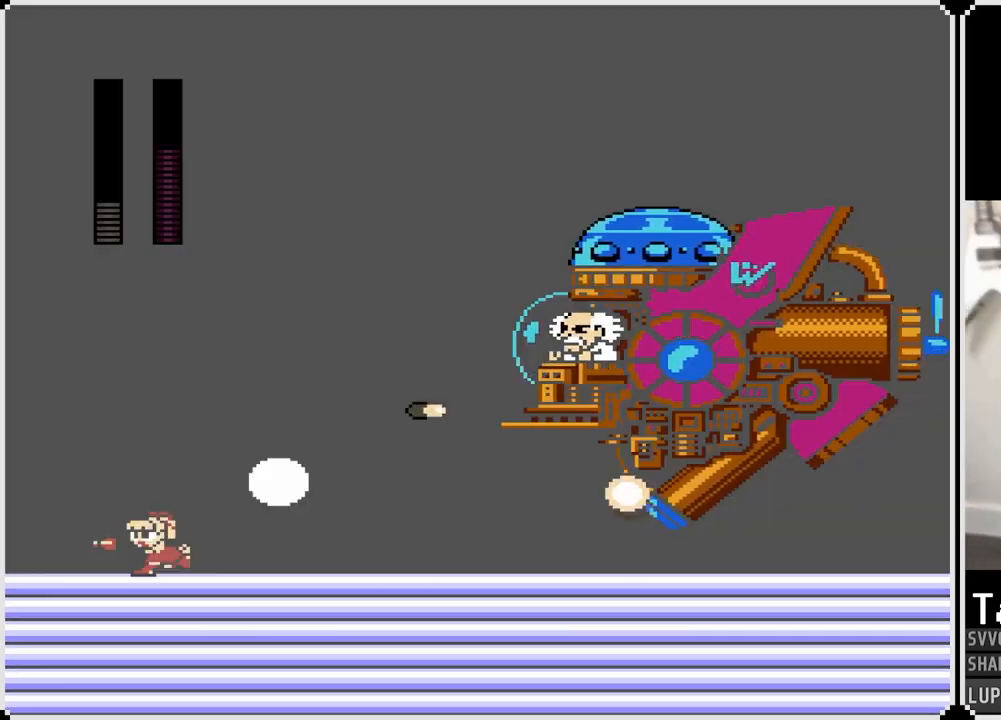
{"buttons": ["CROSS", "SQUARE", "DPAD_RIGHT"], "left_stick": "center", "right_stick": "center", "events": [[150, "CROSS", "down"], [283, "DPAD_LEFT", "up"], [283, "DPAD_RIGHT", "down"], [433, "SQUARE", "down"]]}
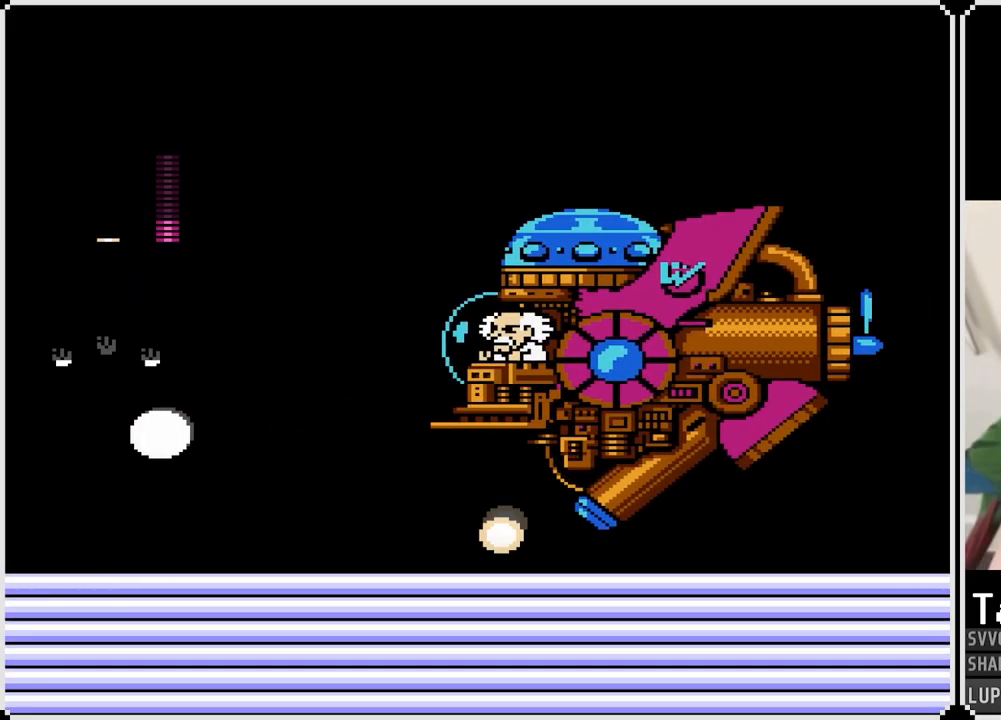
{"buttons": [], "left_stick": "center", "right_stick": "center", "events": [[67, "SQUARE", "up"], [83, "SQUARE", "down"], [183, "SQUARE", "up"], [200, "CROSS", "up"], [367, "DPAD_RIGHT", "up"]]}
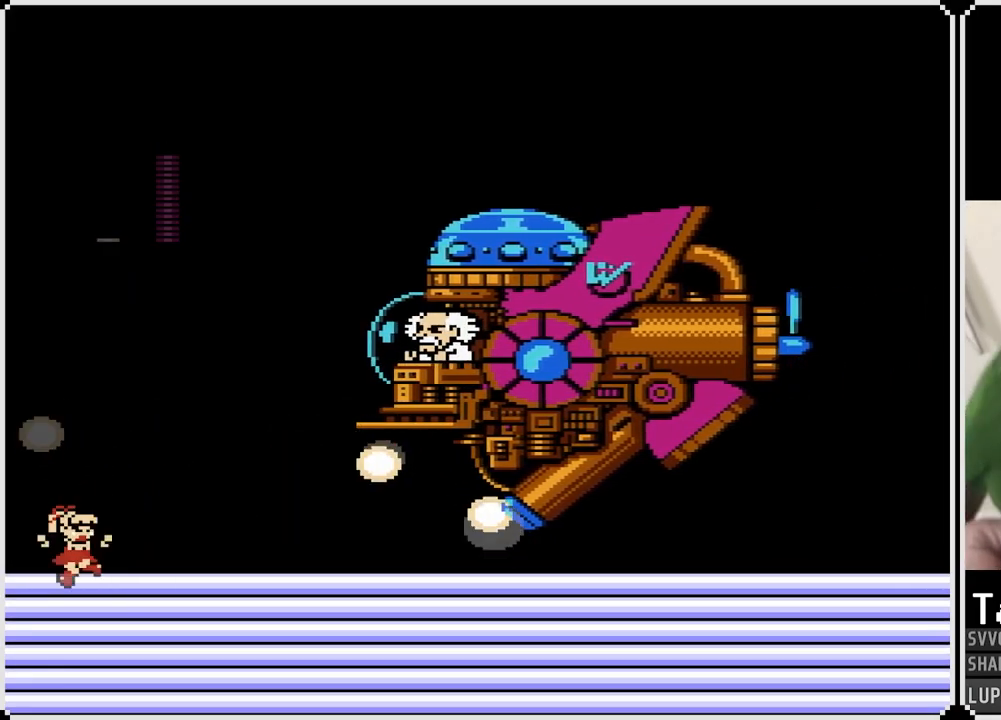
{"buttons": ["DPAD_RIGHT"], "left_stick": "center", "right_stick": "center", "events": [[150, "DPAD_RIGHT", "down"]]}
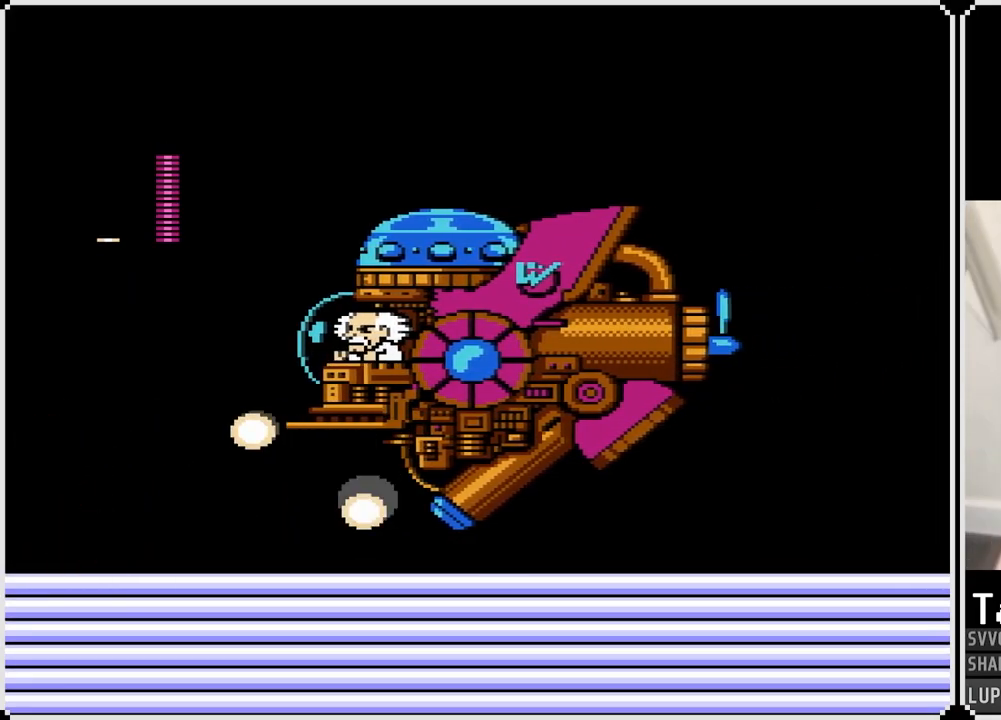
{"buttons": [], "left_stick": "center", "right_stick": "center", "events": [[150, "CROSS", "down"], [433, "SQUARE", "down"], [450, "DPAD_RIGHT", "up"], [483, "SQUARE", "up"], [500, "CROSS", "up"]]}
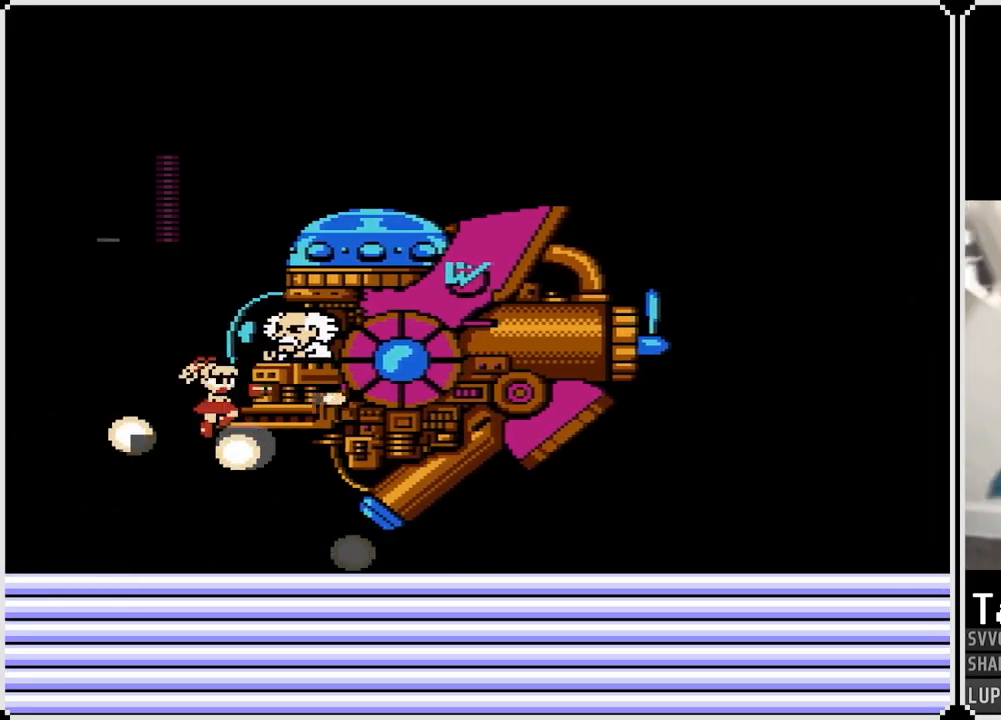
{"buttons": ["CROSS", "DPAD_LEFT"], "left_stick": "center", "right_stick": "center", "events": [[33, "CROSS", "down"], [50, "SQUARE", "down"], [117, "CROSS", "up"], [117, "SQUARE", "up"], [150, "CROSS", "down"], [150, "SQUARE", "down"], [233, "CROSS", "up"], [233, "SQUARE", "up"], [300, "DPAD_LEFT", "down"], [467, "CROSS", "down"]]}
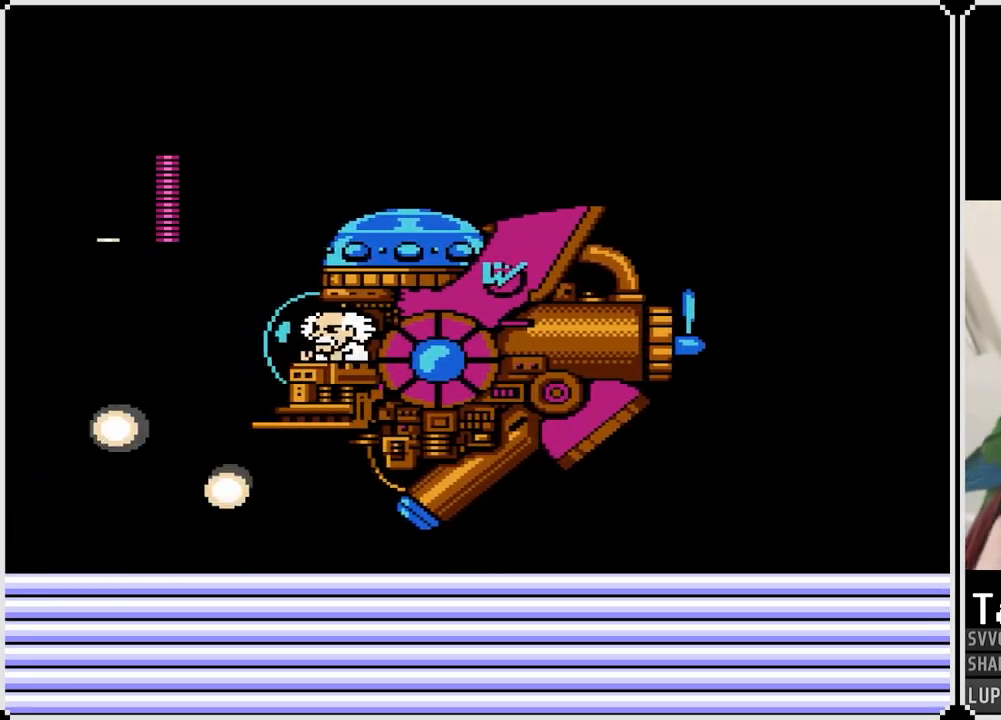
{"buttons": ["DPAD_RIGHT"], "left_stick": "center", "right_stick": "center", "events": [[100, "DPAD_DOWN", "down"], [117, "DPAD_LEFT", "up"], [150, "DPAD_RIGHT", "down"], [200, "DPAD_DOWN", "up"], [267, "SQUARE", "down"], [333, "CROSS", "up"], [367, "SQUARE", "up"], [417, "SQUARE", "down"], [483, "SQUARE", "up"]]}
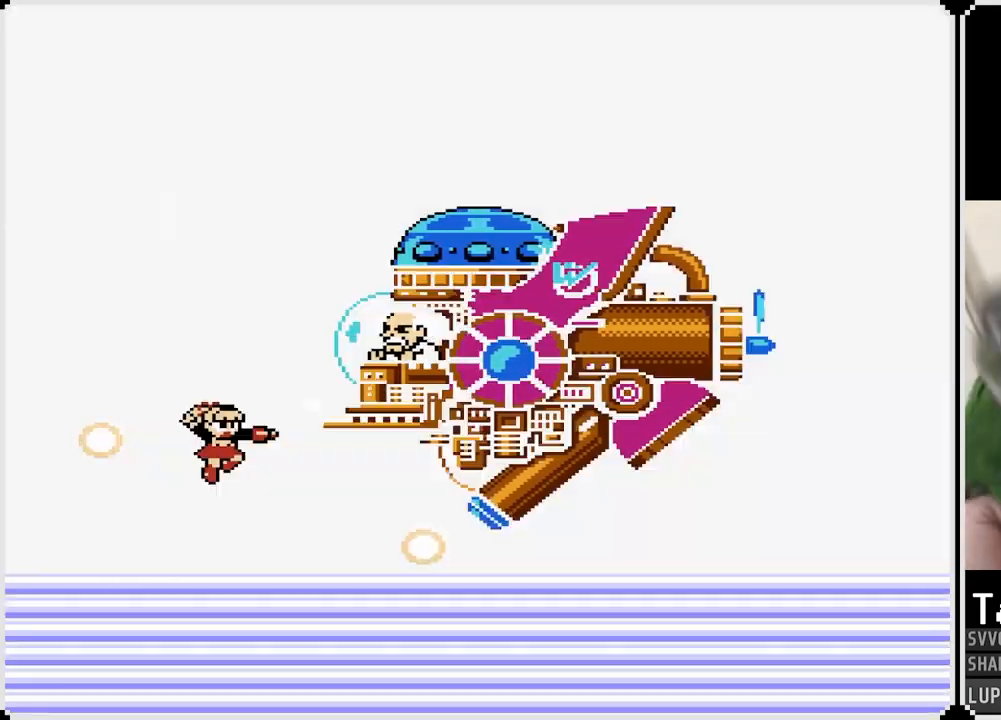
{"buttons": ["DPAD_LEFT"], "left_stick": "center", "right_stick": "center", "events": [[33, "SQUARE", "down"], [100, "SQUARE", "up"], [183, "DPAD_RIGHT", "up"], [333, "DPAD_LEFT", "down"]]}
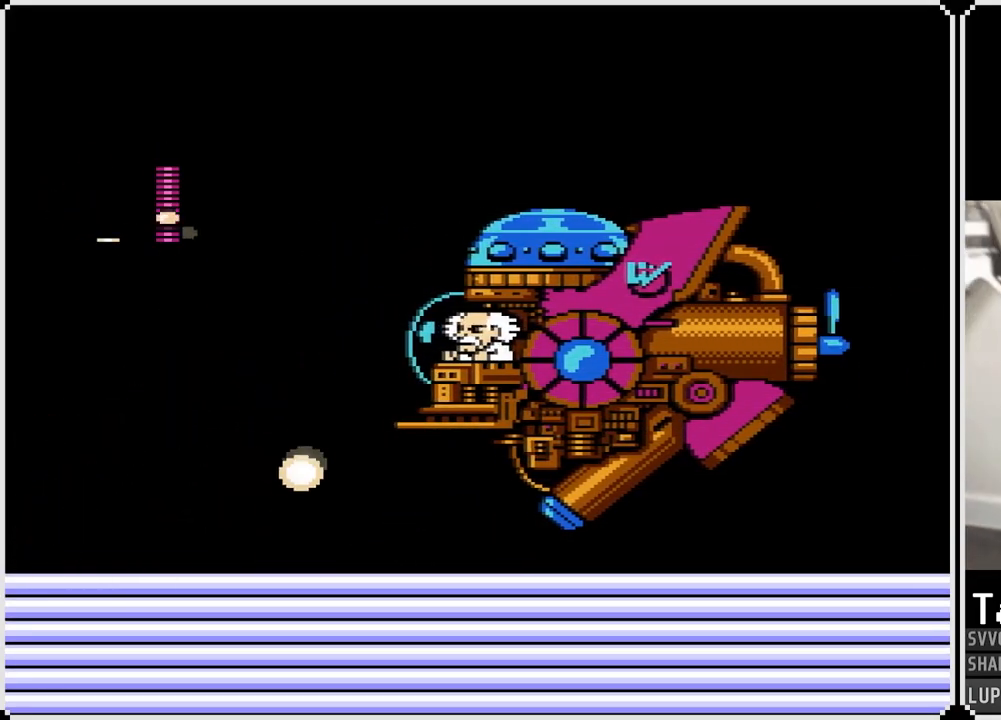
{"buttons": ["DPAD_RIGHT"], "left_stick": "center", "right_stick": "center", "events": [[133, "CROSS", "down"], [283, "CROSS", "up"], [283, "DPAD_LEFT", "up"], [450, "DPAD_RIGHT", "down"]]}
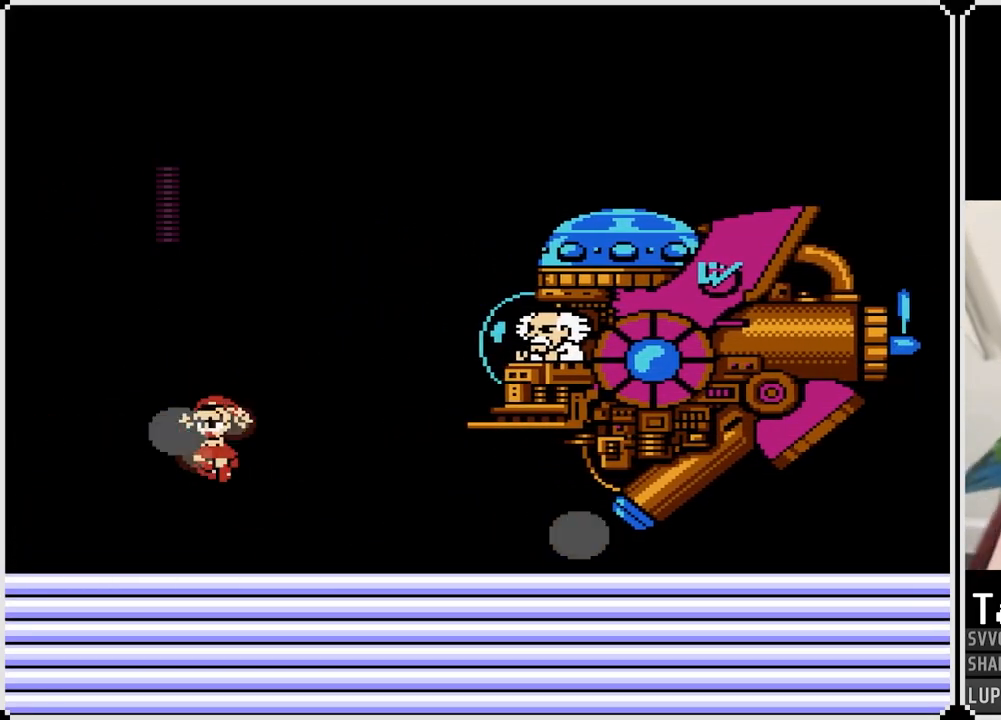
{"buttons": [], "left_stick": "center", "right_stick": "center", "events": [[283, "DPAD_RIGHT", "up"]]}
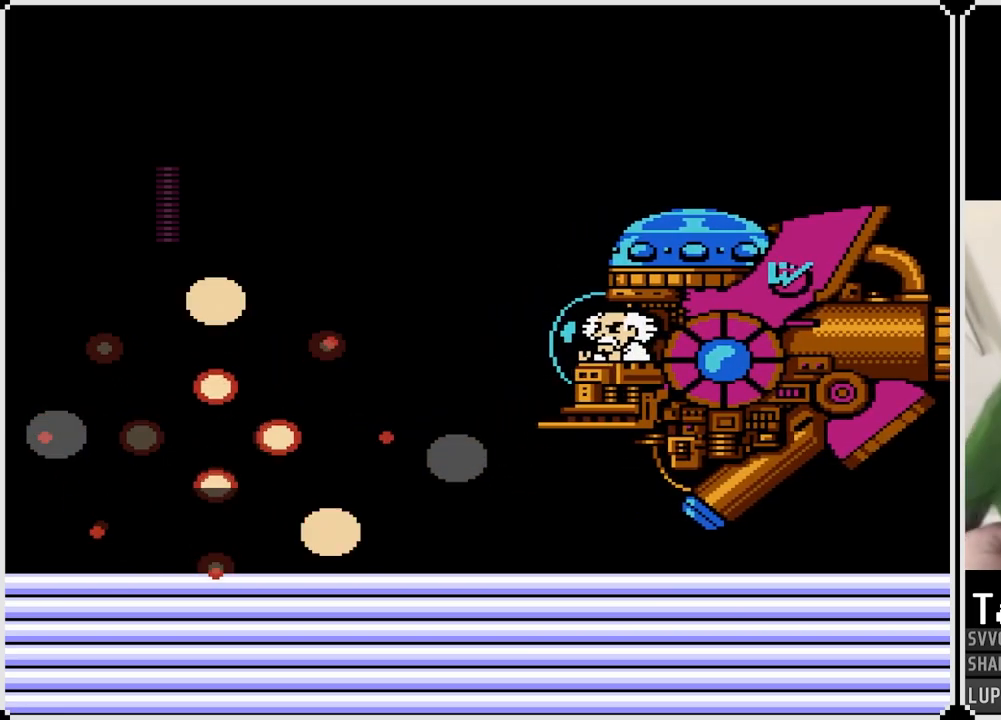
{"buttons": [], "left_stick": "center", "right_stick": "center", "events": []}
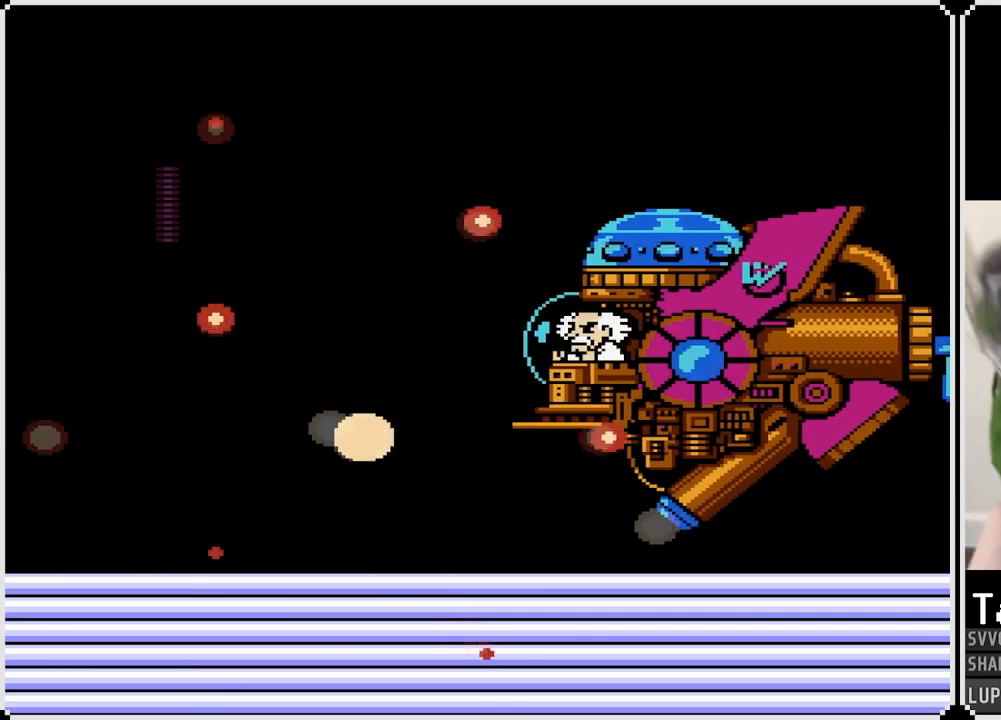
{"buttons": [], "left_stick": "center", "right_stick": "center", "events": []}
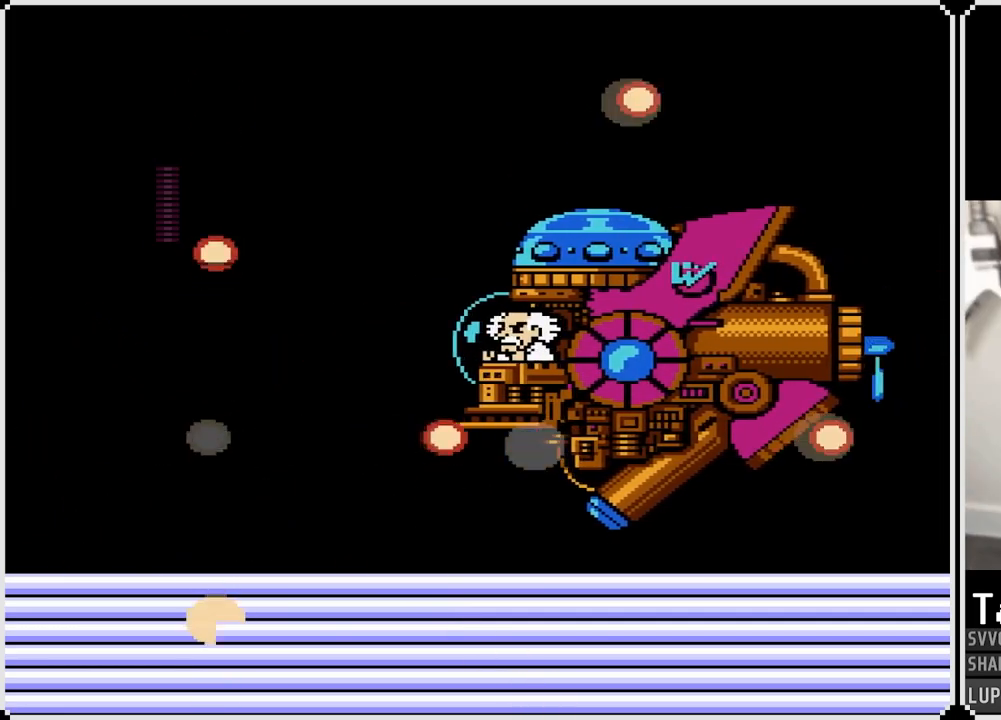
{"buttons": [], "left_stick": "center", "right_stick": "center", "events": []}
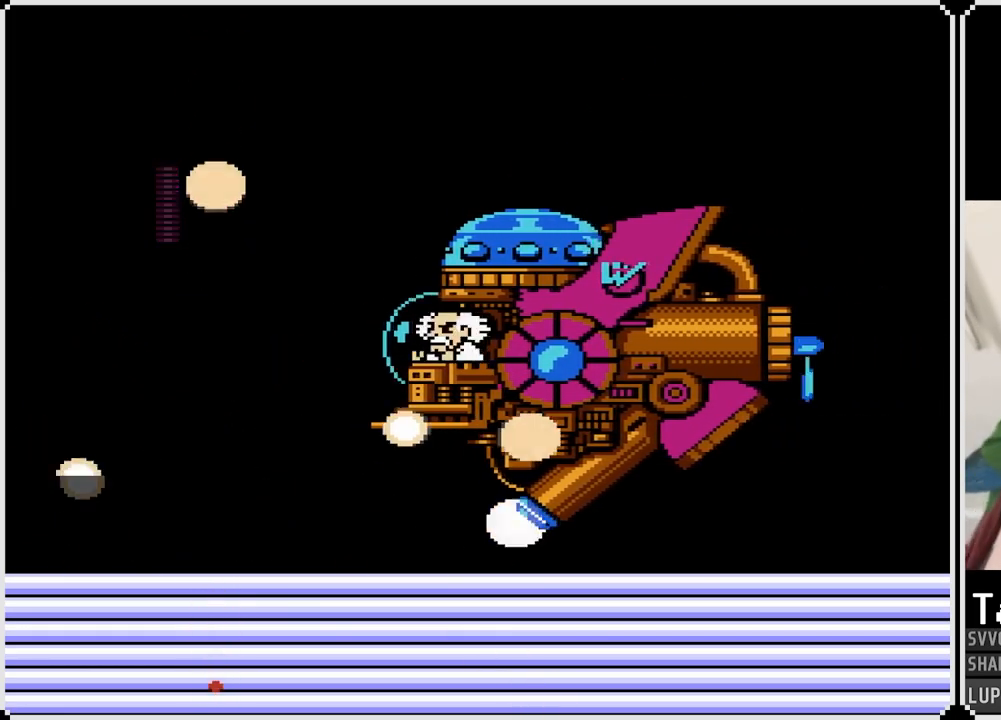
{"buttons": [], "left_stick": "center", "right_stick": "center", "events": []}
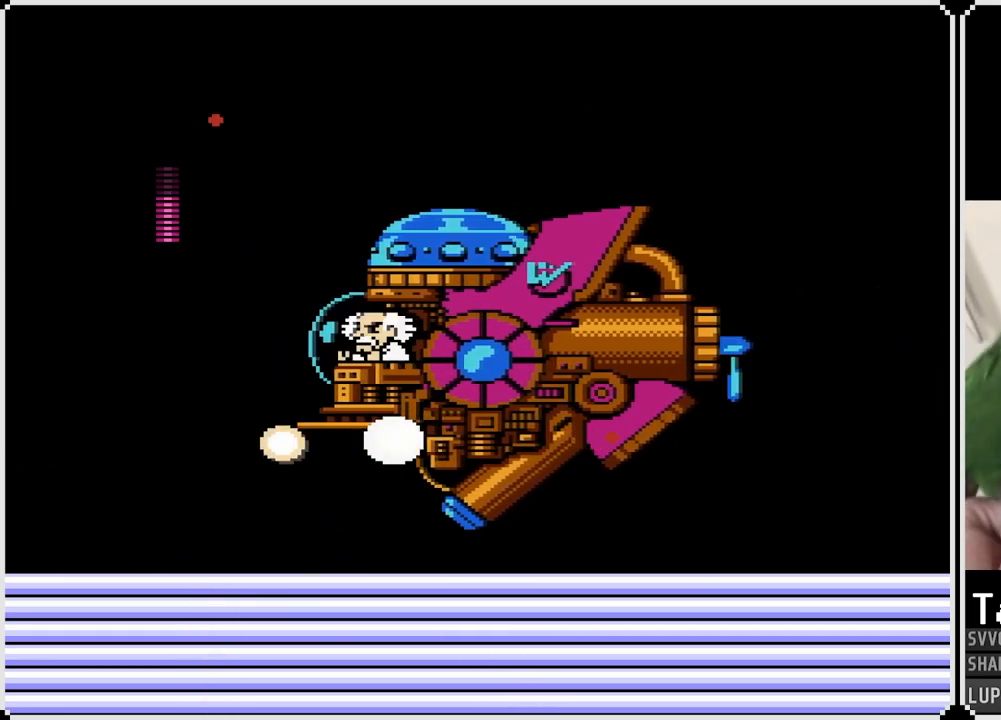
{"buttons": [], "left_stick": "center", "right_stick": "center", "events": []}
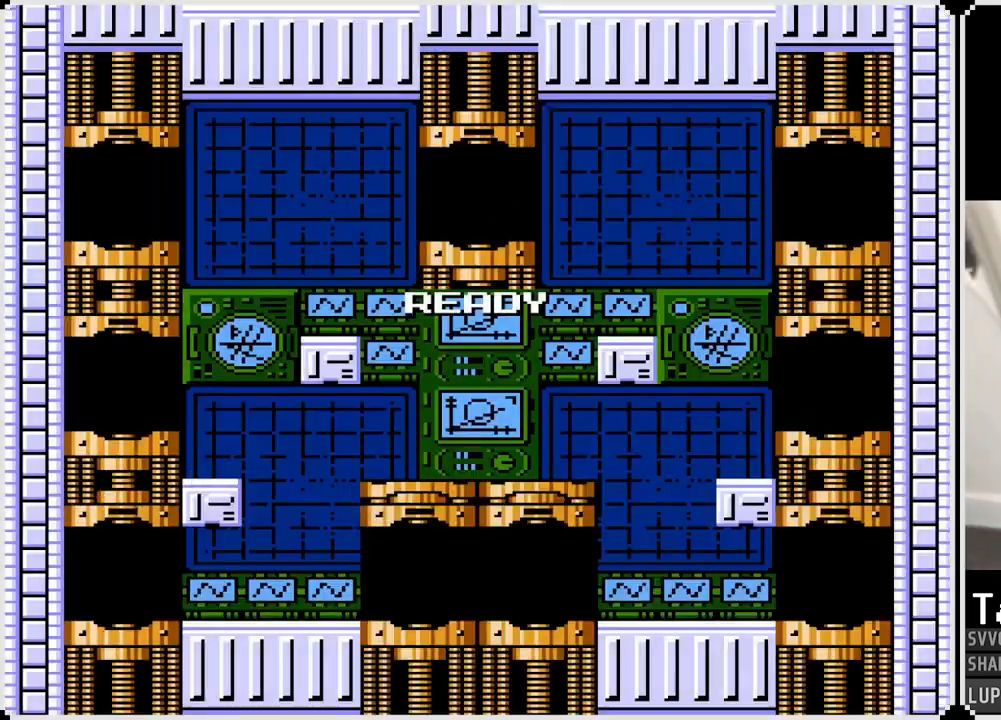
{"buttons": [], "left_stick": "center", "right_stick": "center", "events": []}
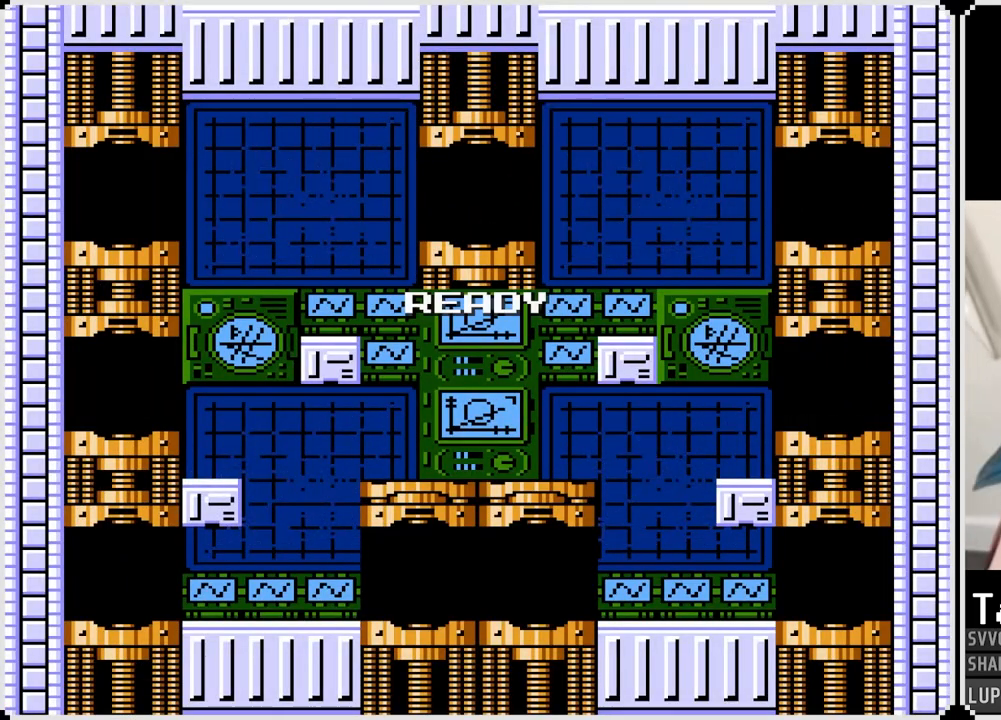
{"buttons": [], "left_stick": "center", "right_stick": "center", "events": []}
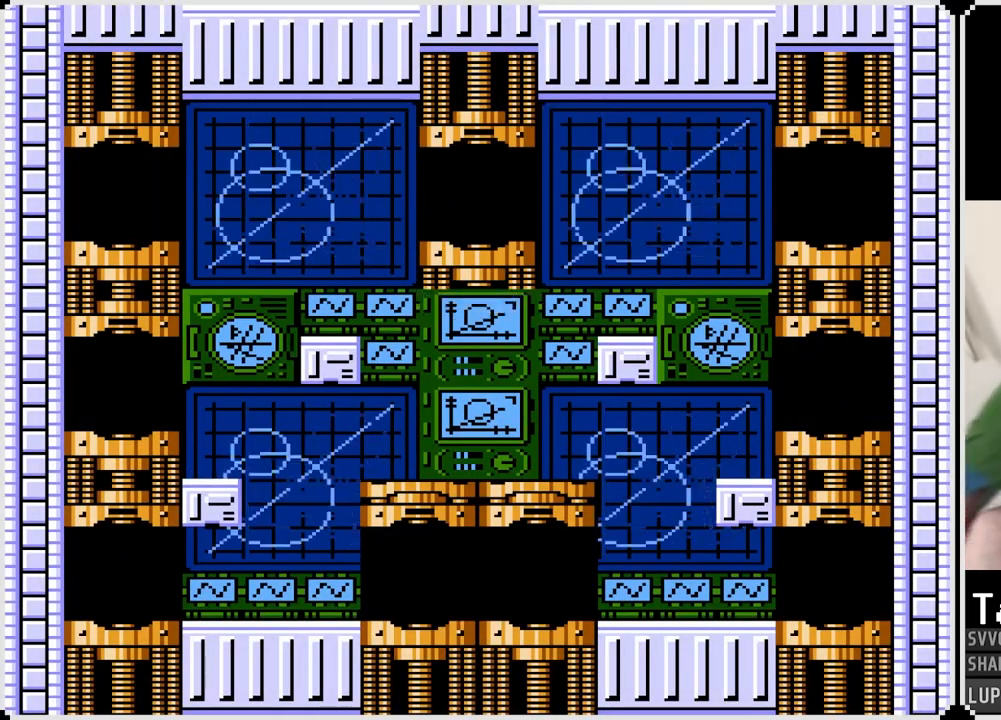
{"buttons": [], "left_stick": "center", "right_stick": "center", "events": []}